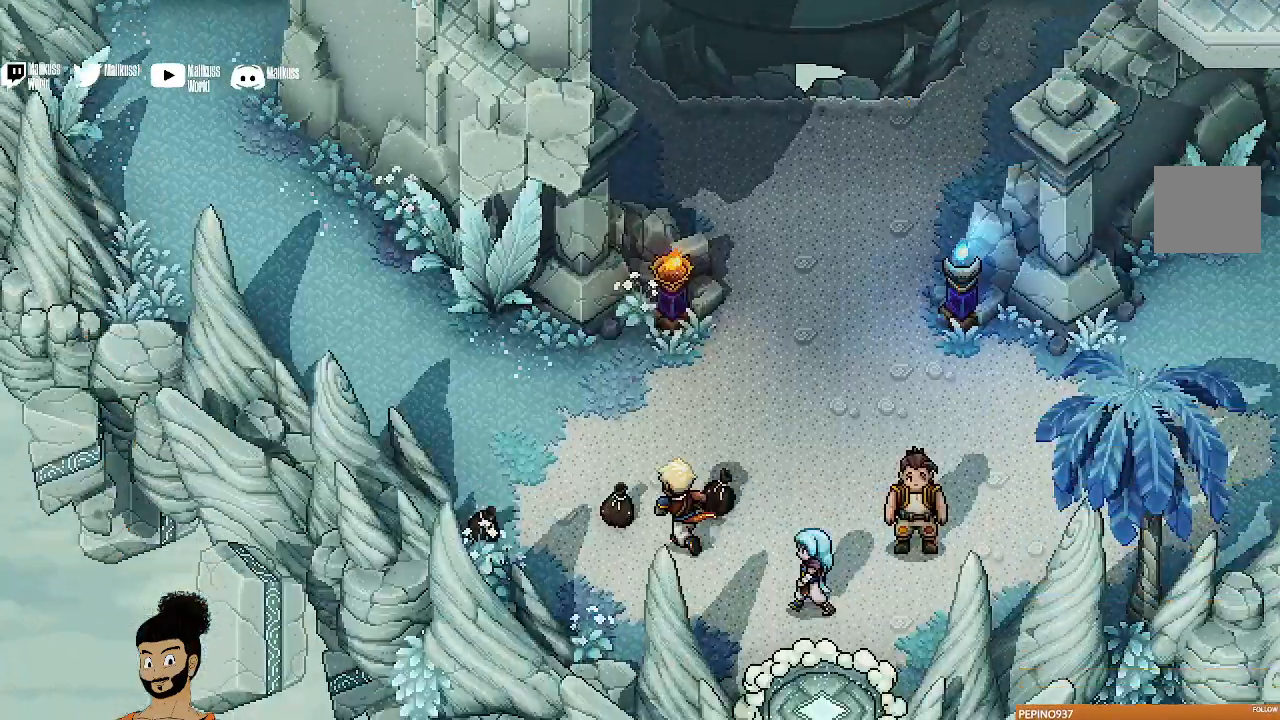
Gameplay with a controller (Xbox layout); each line is a JSON object with the inputs held at the frame after it (dt_ms = milliseconds from this image to that frame). "events" lists button and stick changes between this image and that frame as [ms after this image, input, new state], when the widget could be followed in between. Not read: right_stick.
{"dt_ms": 500, "buttons": ["A"], "left_stick": "right", "events": [[67, "A", "down"], [200, "A", "up"], [267, "A", "down"], [300, "left_stick", "right"], [367, "A", "up"], [500, "A", "down"]]}
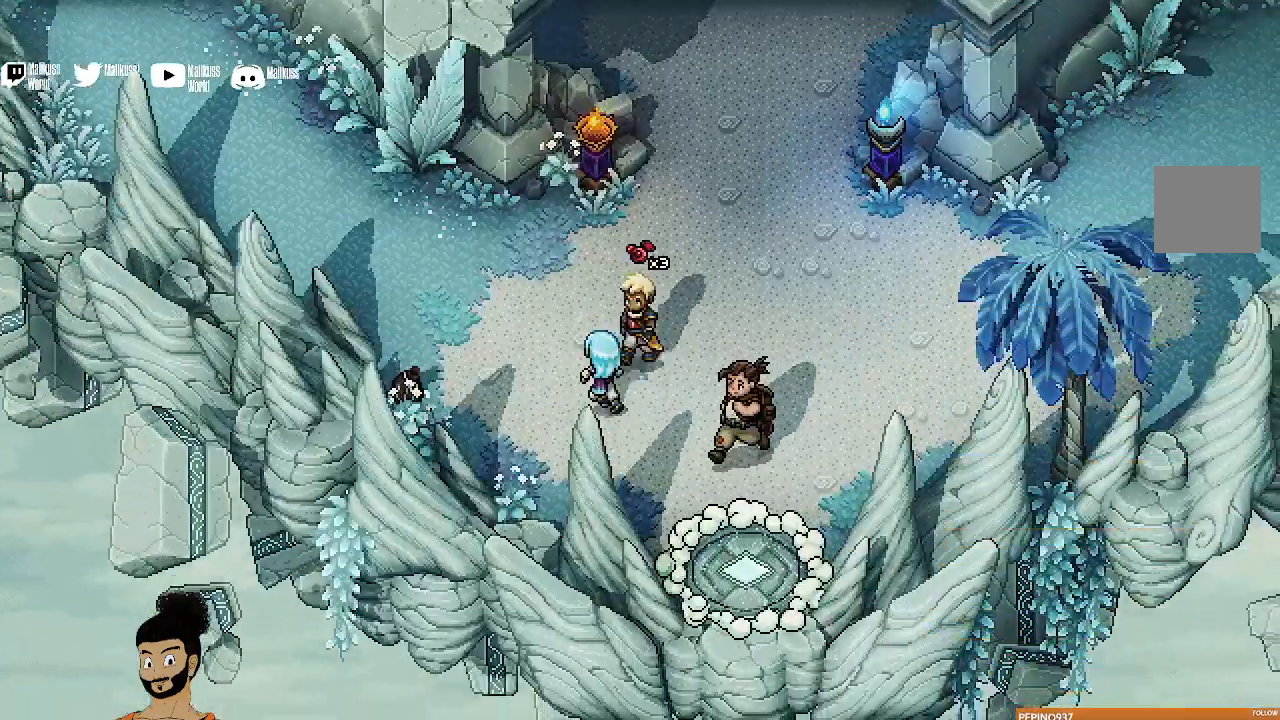
{"dt_ms": 1000, "buttons": [], "left_stick": "up-right"}
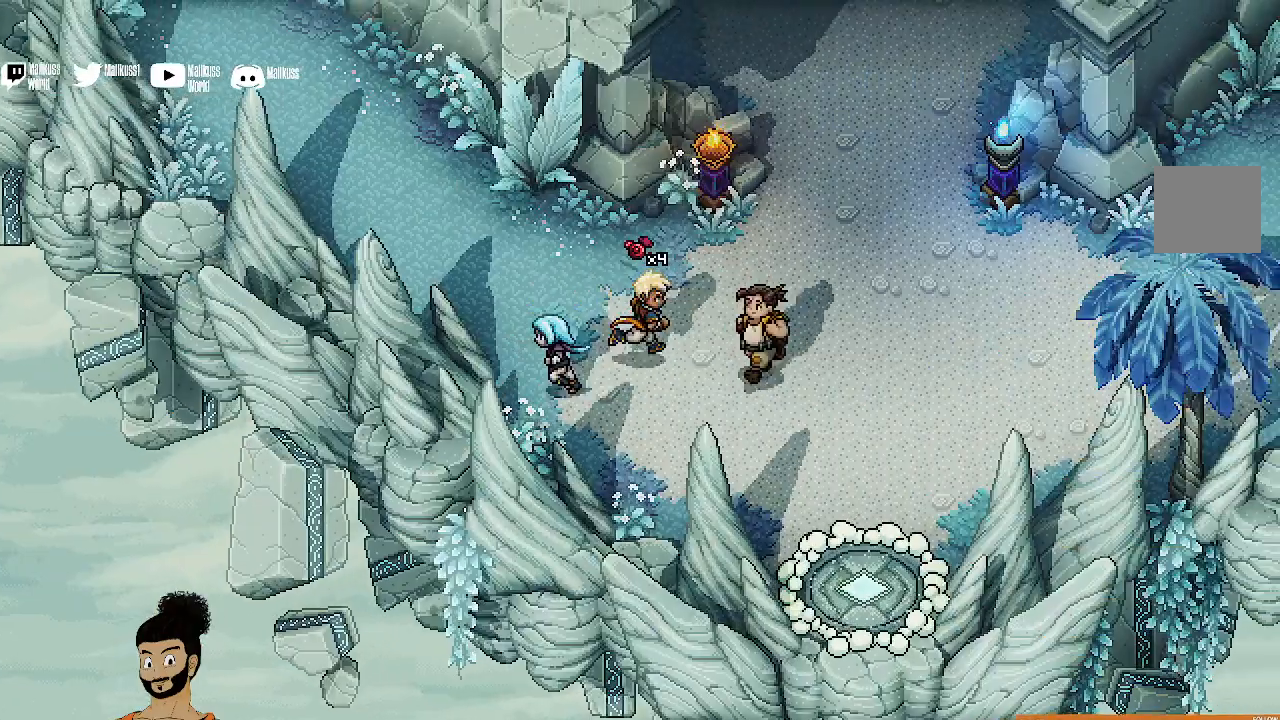
{"dt_ms": 500, "buttons": [], "left_stick": "up-right", "events": []}
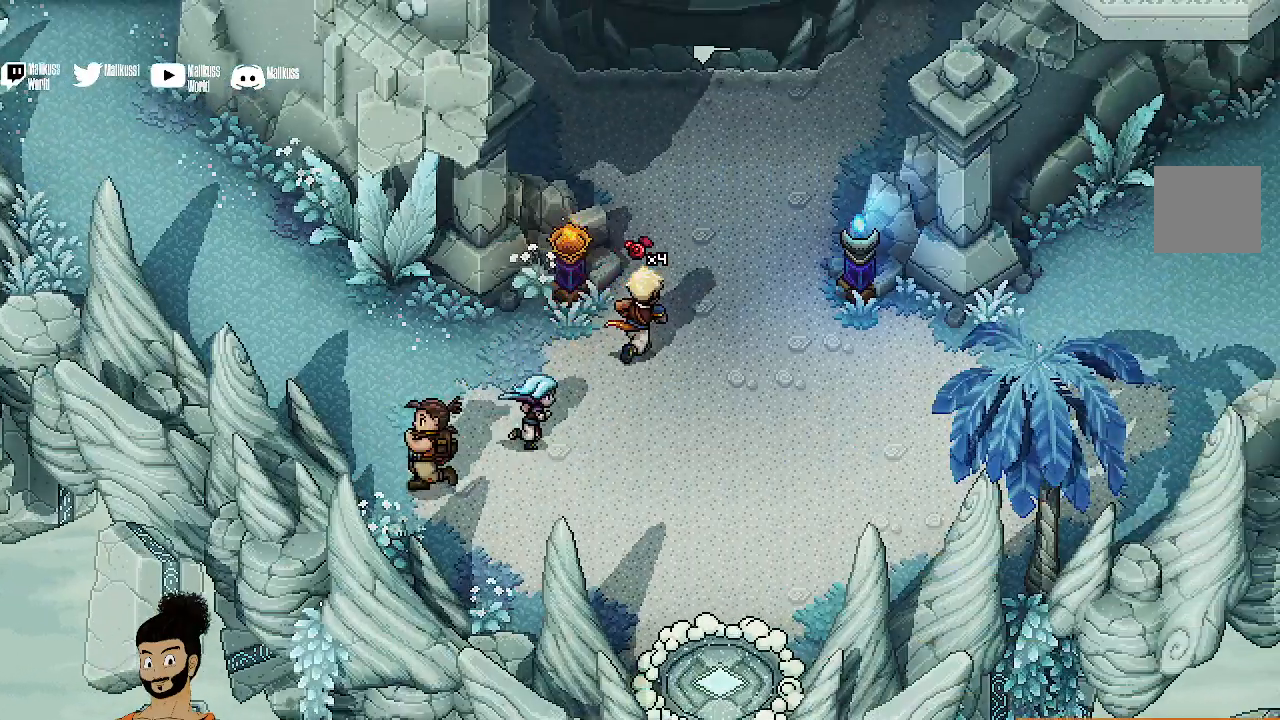
{"dt_ms": 500, "buttons": [], "left_stick": "up", "events": [[433, "left_stick", "up"]]}
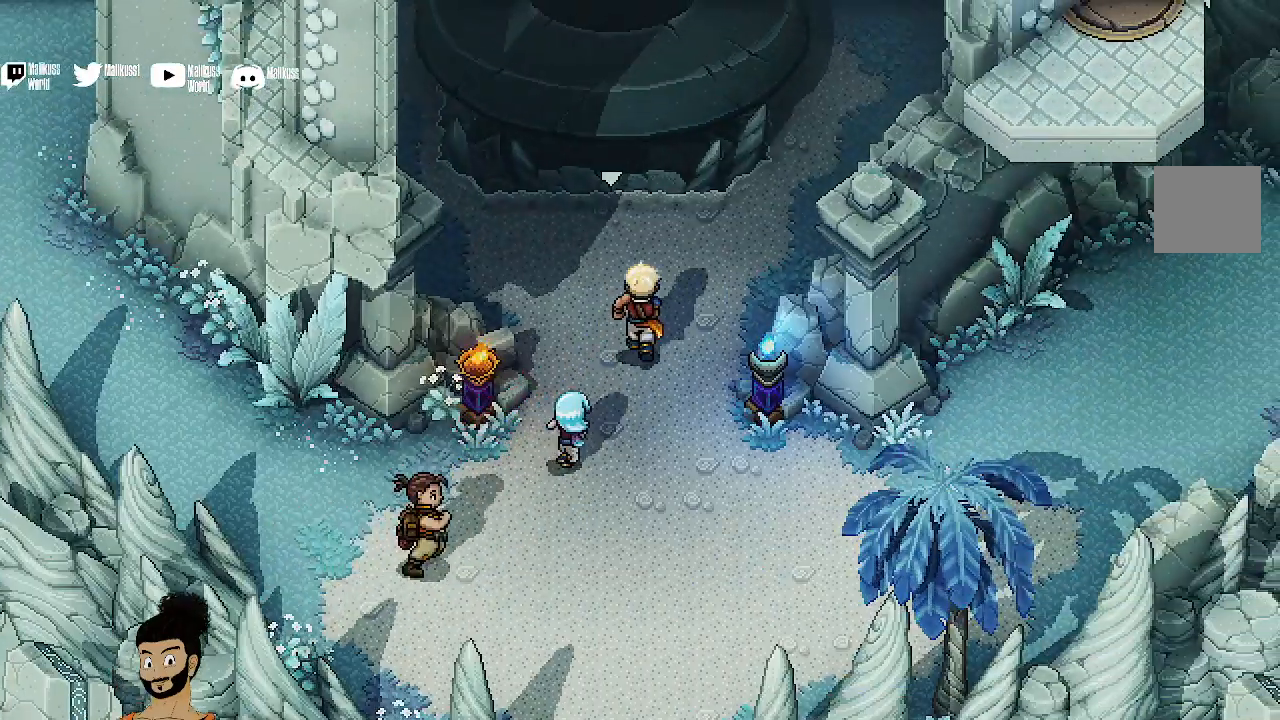
{"dt_ms": 500, "buttons": [], "left_stick": "up-right", "events": [[67, "left_stick", "up-right"]]}
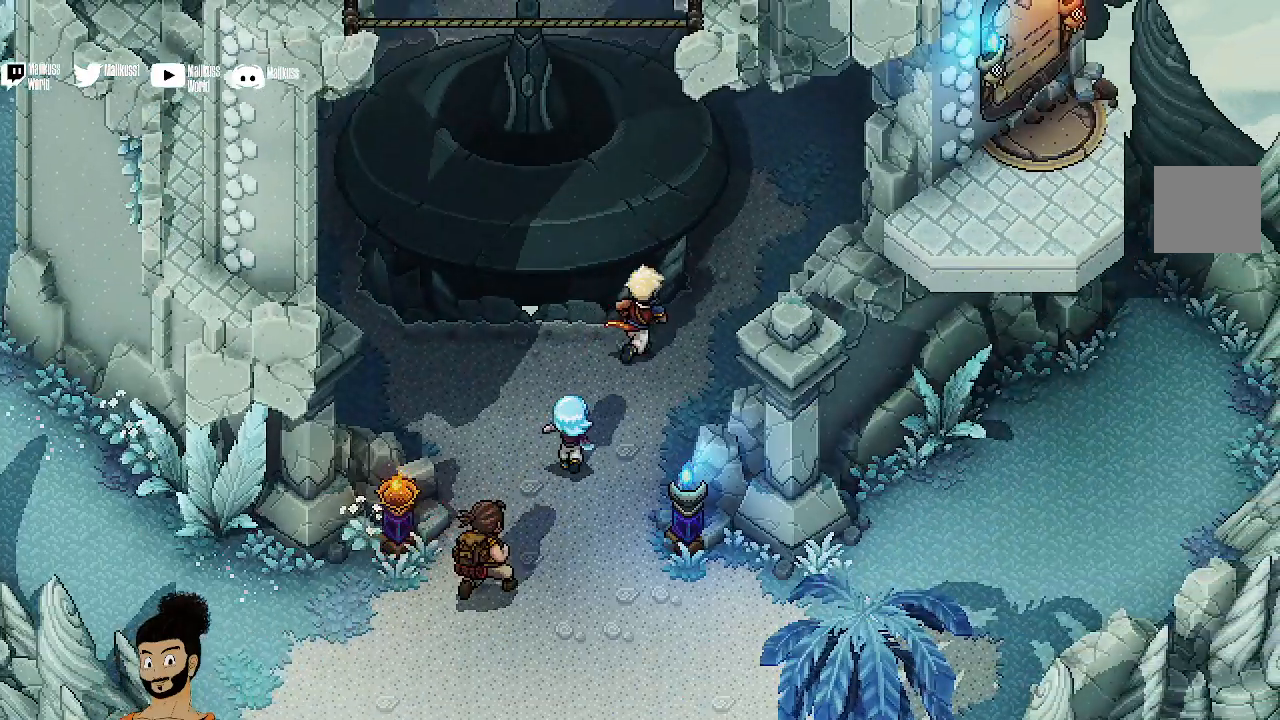
{"dt_ms": 500, "buttons": [], "left_stick": "up-right", "events": []}
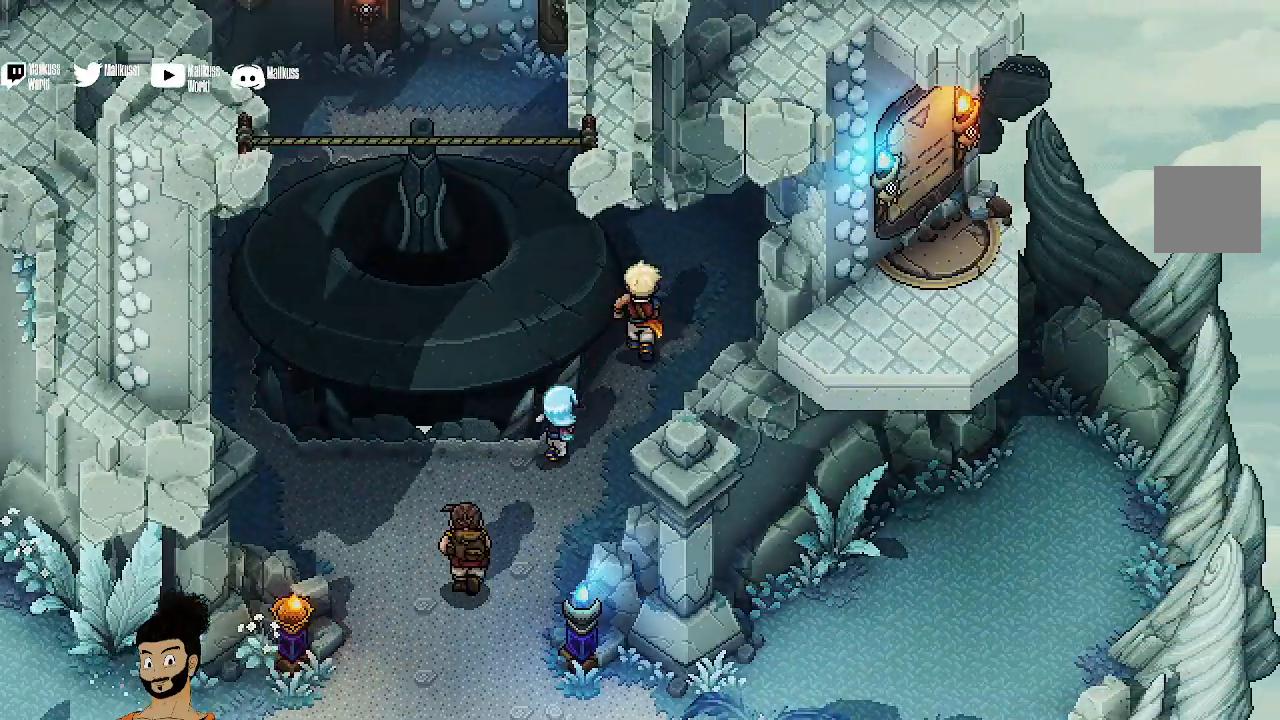
{"dt_ms": 500, "buttons": [], "left_stick": "up", "events": [[167, "left_stick", "up"]]}
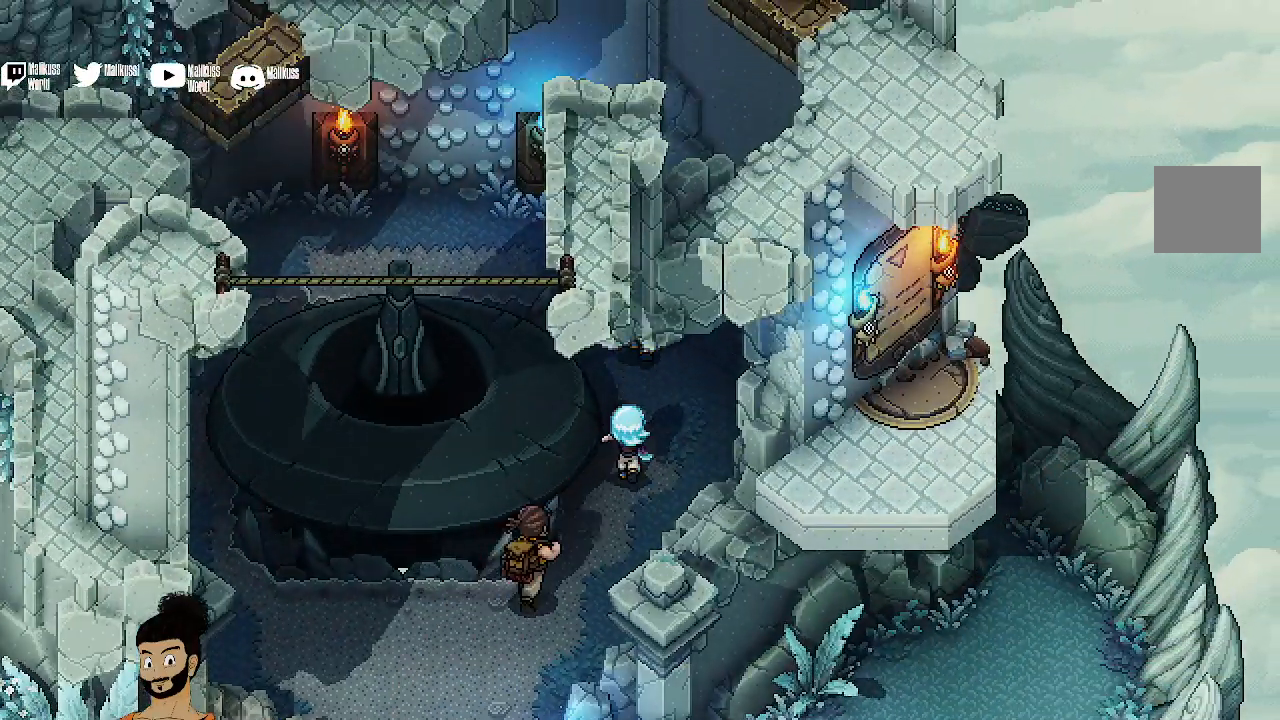
{"dt_ms": 500, "buttons": [], "left_stick": "up-left", "events": [[100, "left_stick", "up-left"]]}
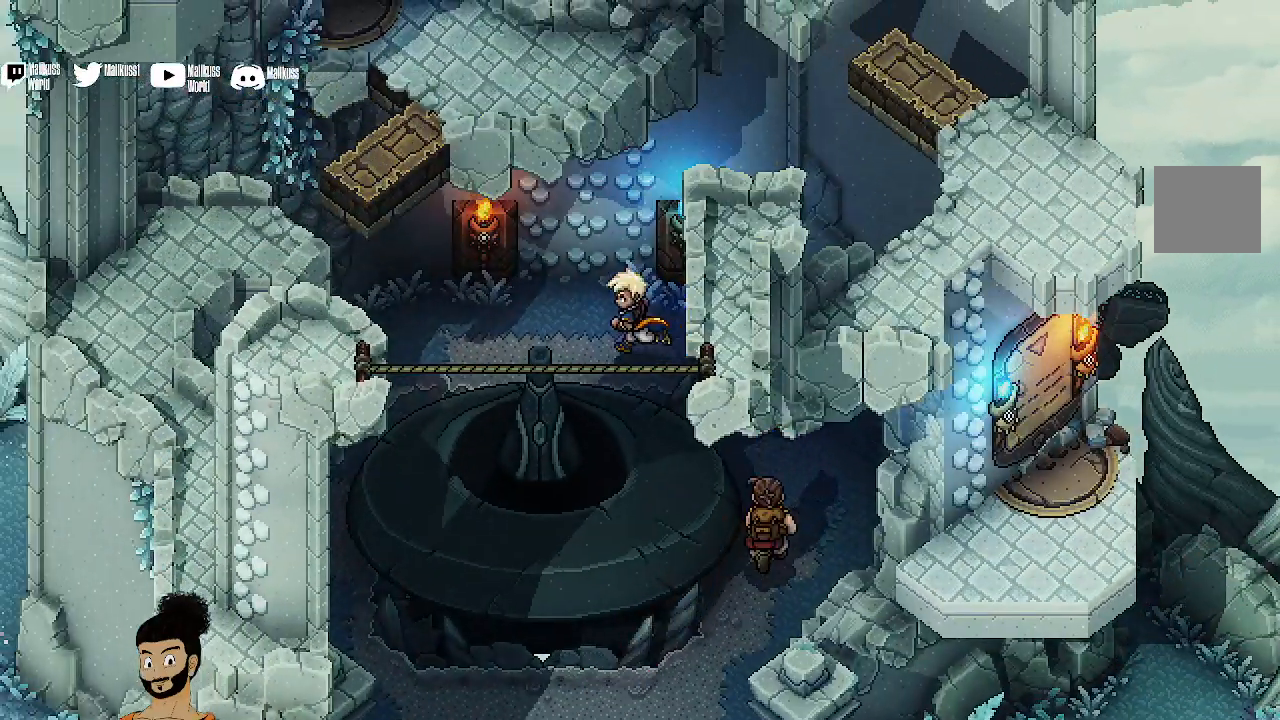
{"dt_ms": 500, "buttons": ["A"], "left_stick": "up", "events": [[233, "A", "down"], [233, "left_stick", "up"], [367, "A", "up"], [400, "A", "down"]]}
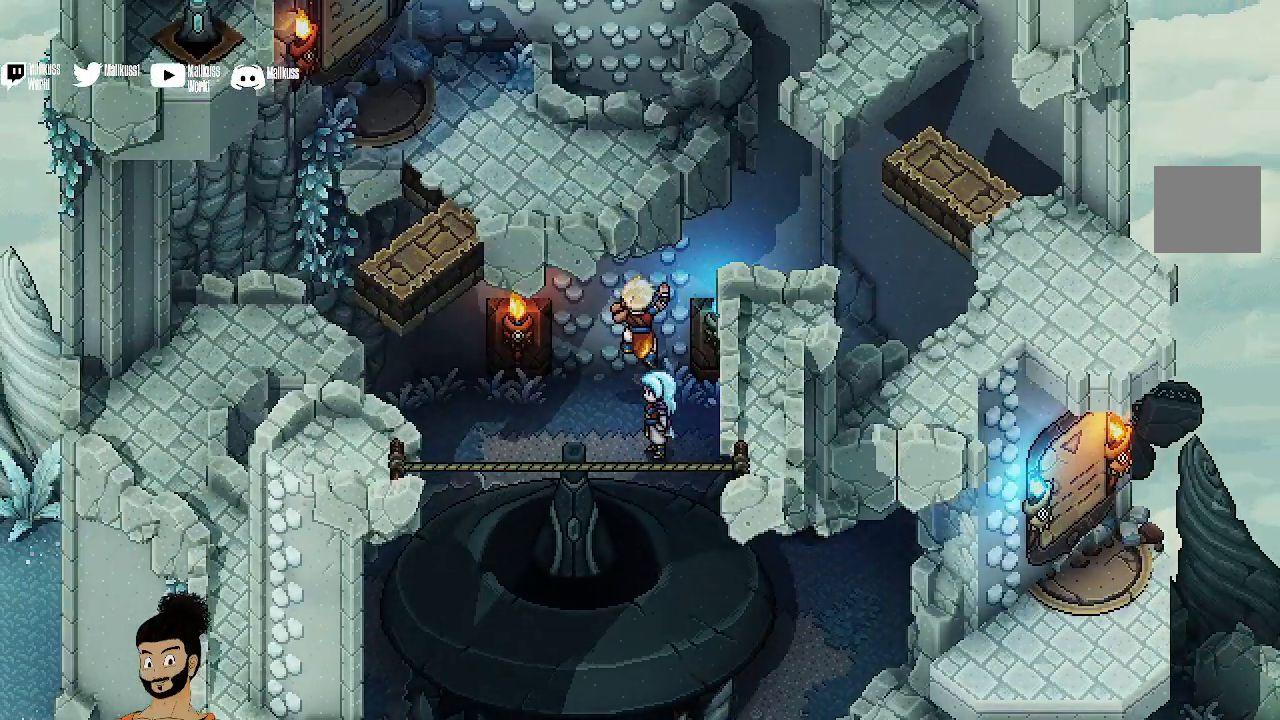
{"dt_ms": 500, "buttons": [], "left_stick": "up", "events": [[33, "A", "up"]]}
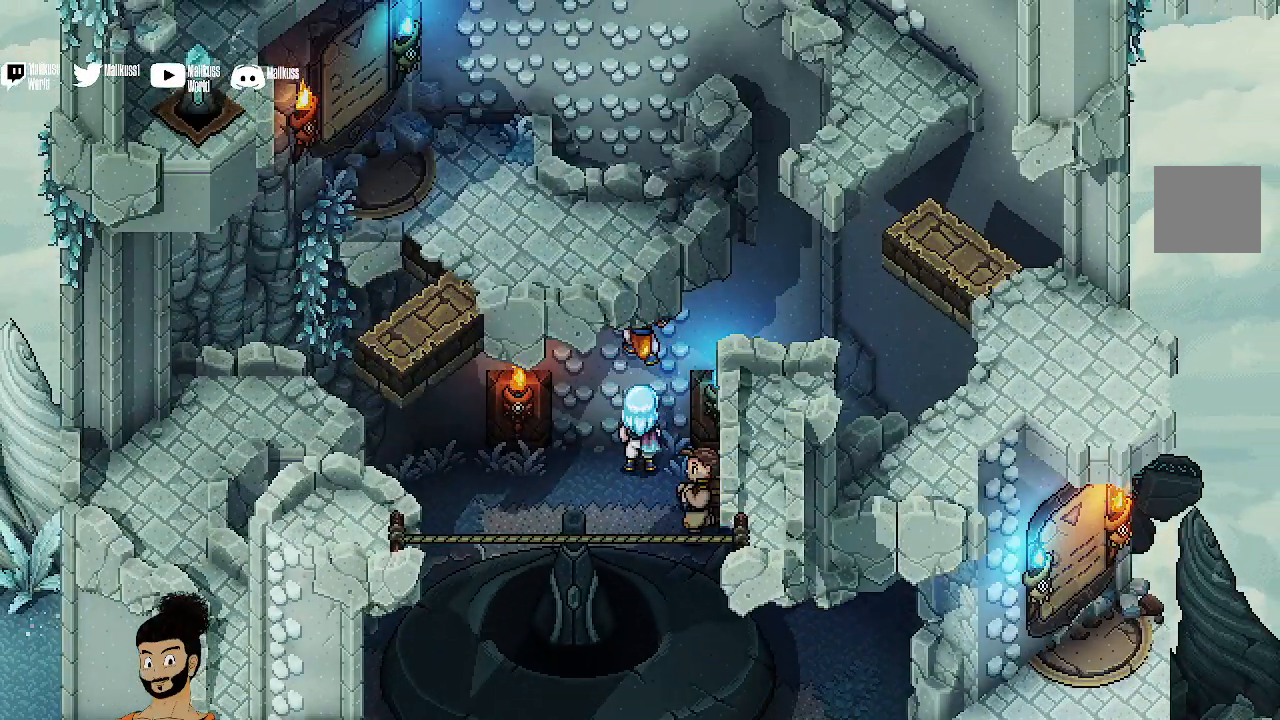
{"dt_ms": 500, "buttons": [], "left_stick": "up", "events": []}
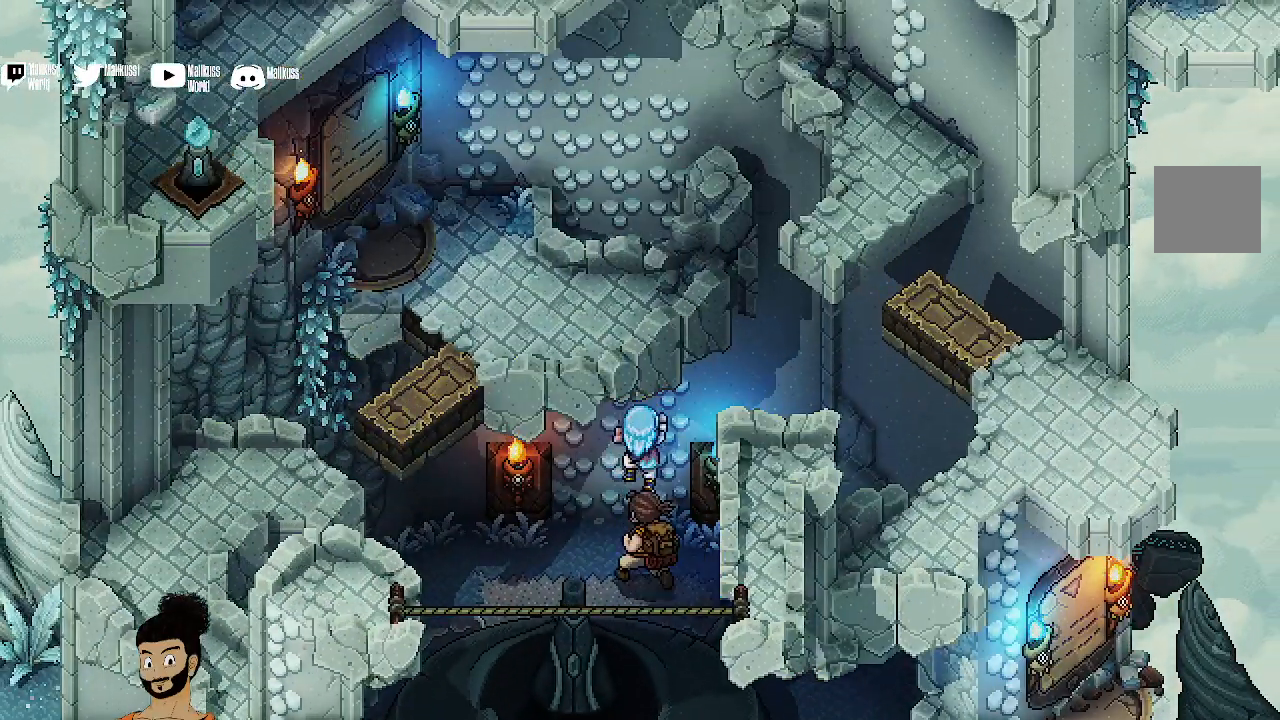
{"dt_ms": 500, "buttons": [], "left_stick": "up", "events": []}
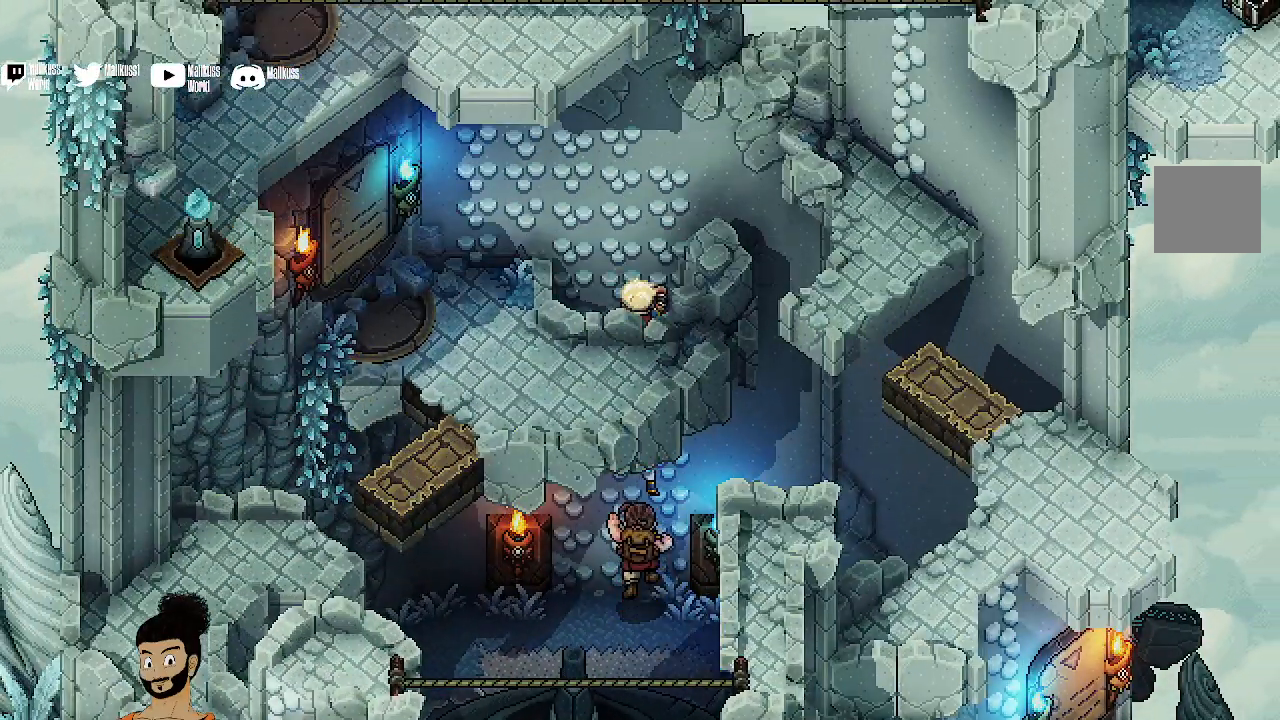
{"dt_ms": 500, "buttons": [], "left_stick": "up-left", "events": [[167, "left_stick", "up-left"]]}
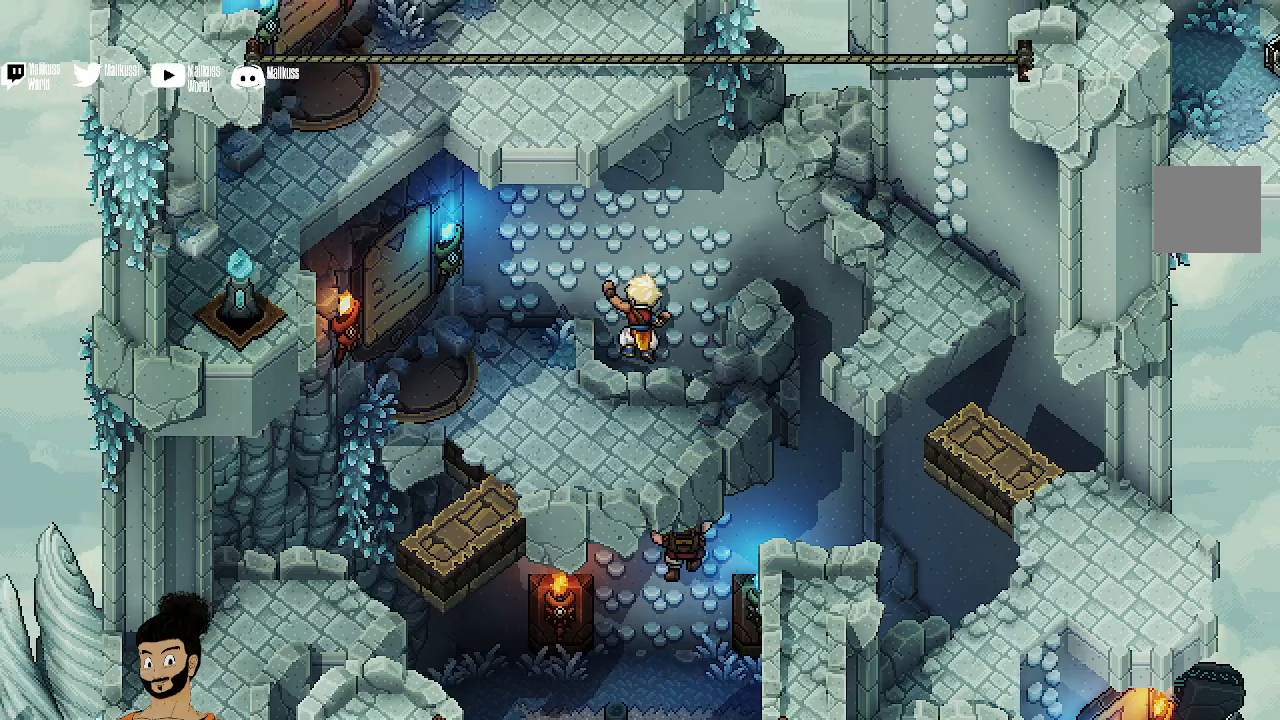
{"dt_ms": 500, "buttons": [], "left_stick": "up-left", "events": []}
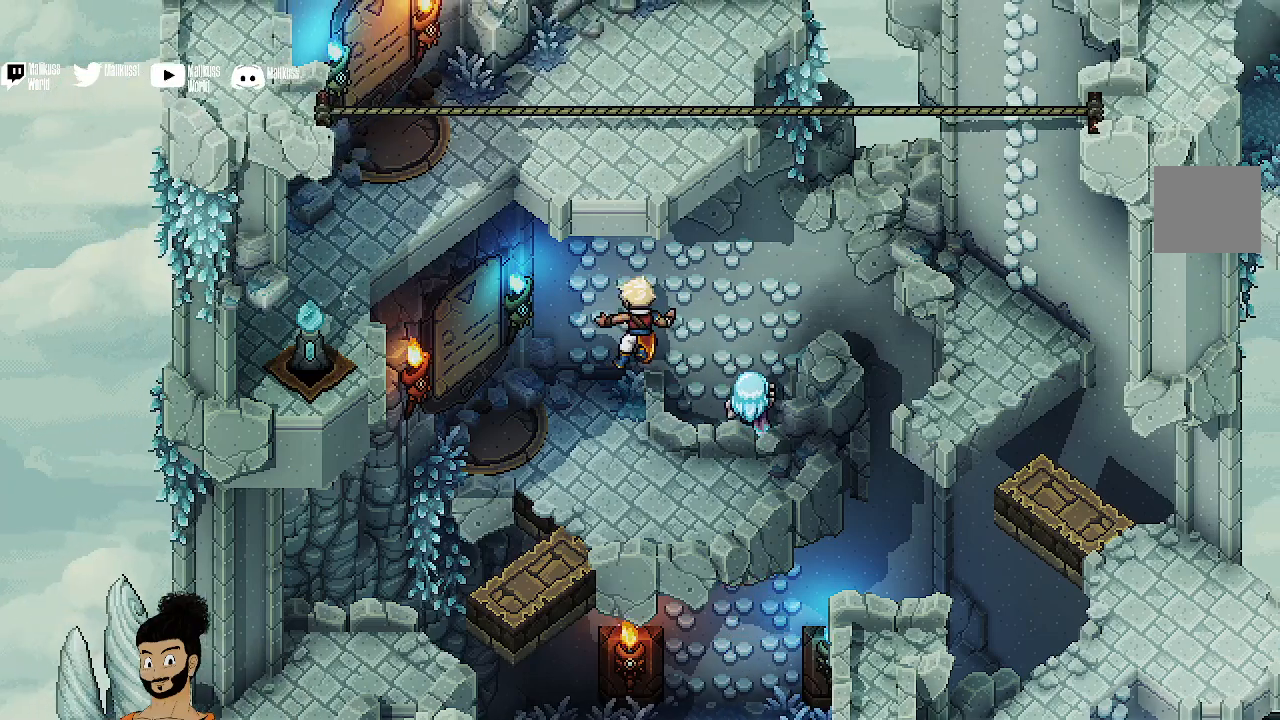
{"dt_ms": 500, "buttons": [], "left_stick": "down", "events": [[33, "left_stick", "left"], [133, "A", "down"], [133, "left_stick", "down-left"], [200, "A", "up"], [367, "left_stick", "down"]]}
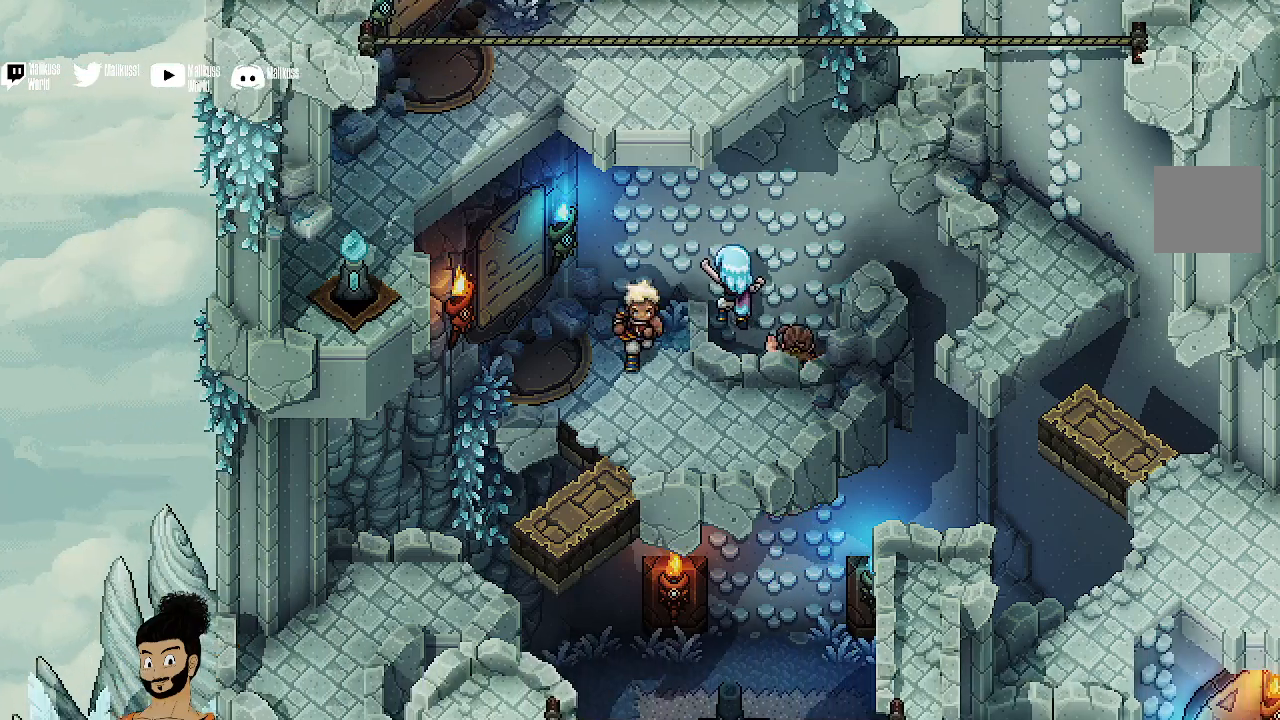
{"dt_ms": 500, "buttons": [], "left_stick": "center", "events": [[400, "left_stick", "down-right"], [500, "left_stick", "center"]]}
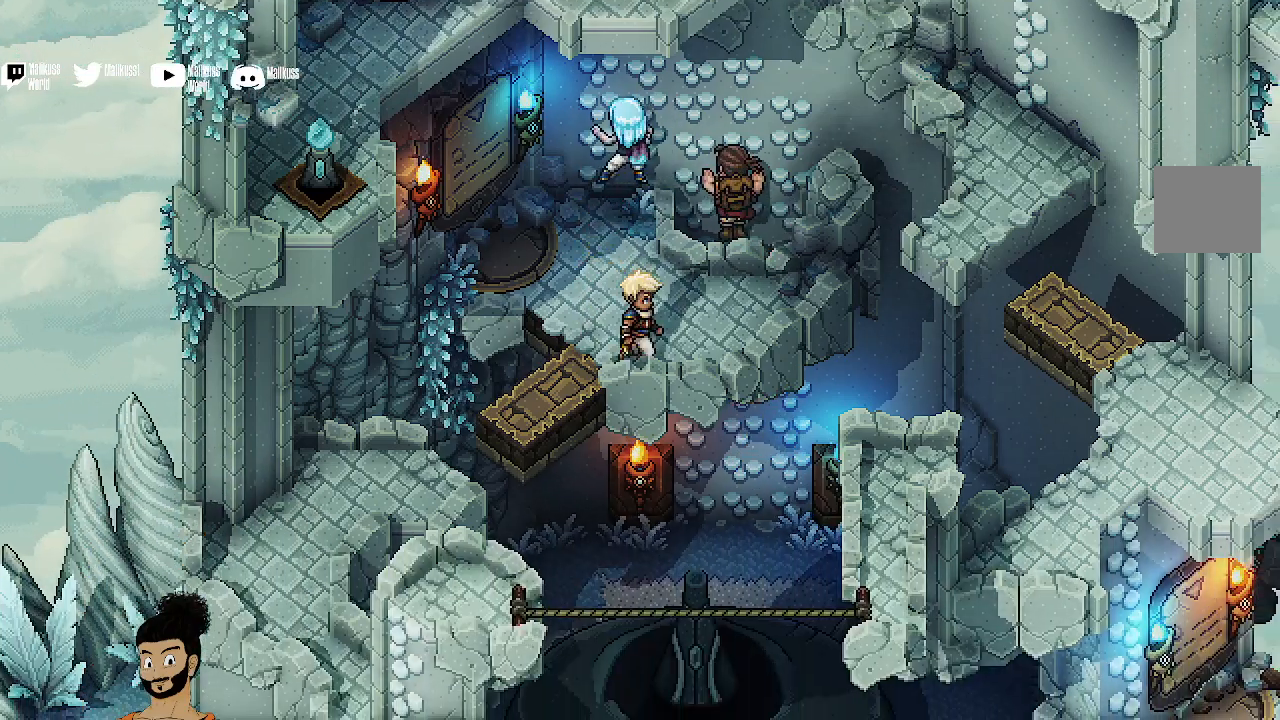
{"dt_ms": 500, "buttons": [], "left_stick": "left", "events": [[433, "left_stick", "left"]]}
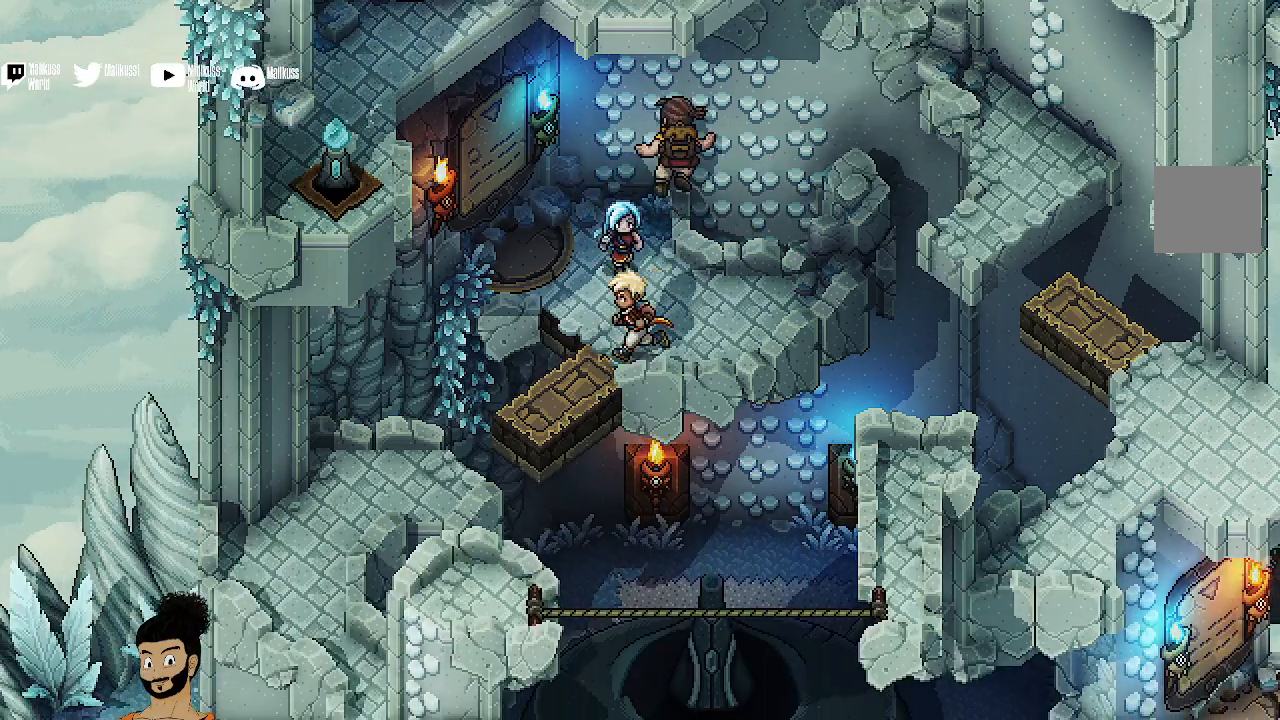
{"dt_ms": 500, "buttons": [], "left_stick": "down-left", "events": [[33, "left_stick", "down-left"]]}
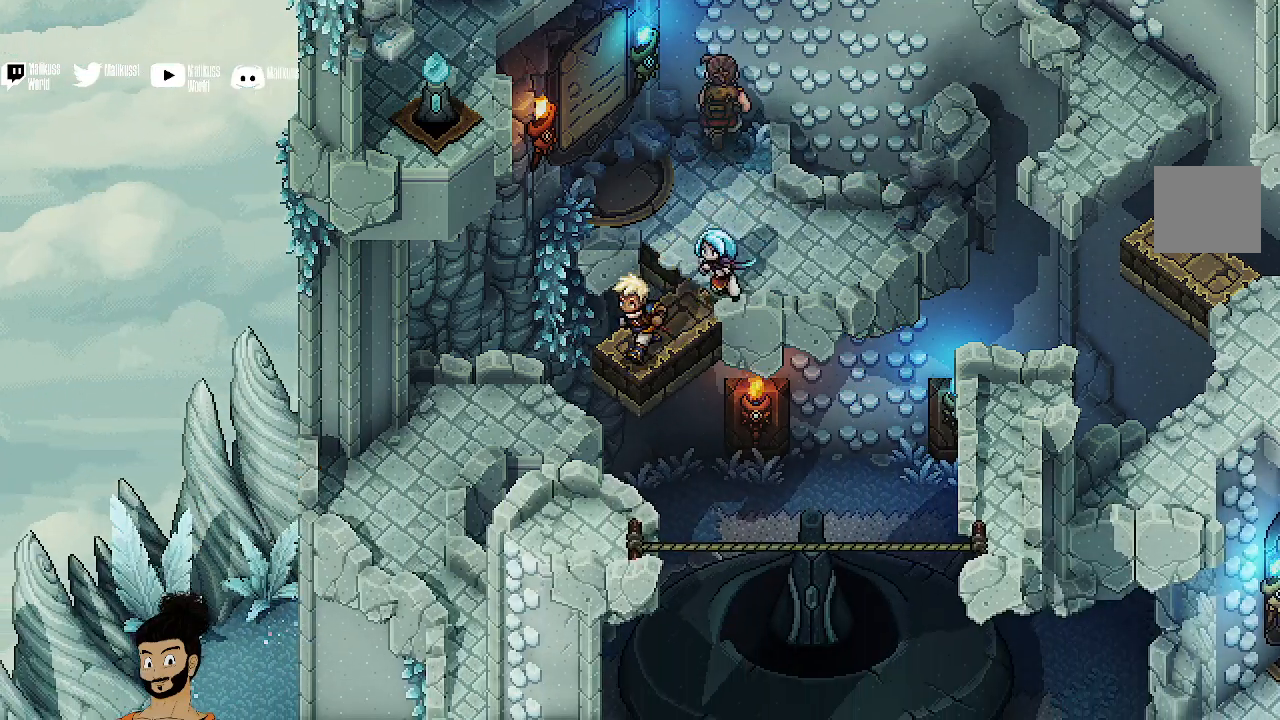
{"dt_ms": 500, "buttons": [], "left_stick": "down-left", "events": [[100, "A", "down"], [200, "A", "up"]]}
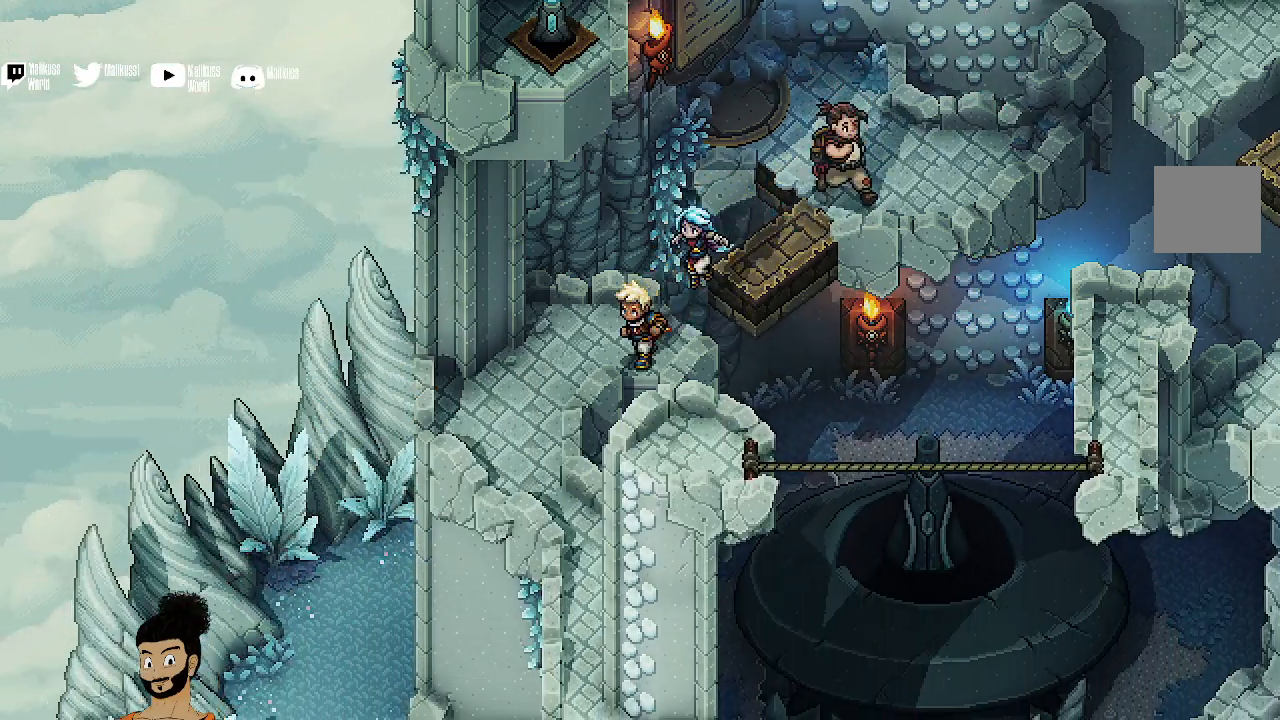
{"dt_ms": 500, "buttons": [], "left_stick": "down", "events": [[467, "left_stick", "down"]]}
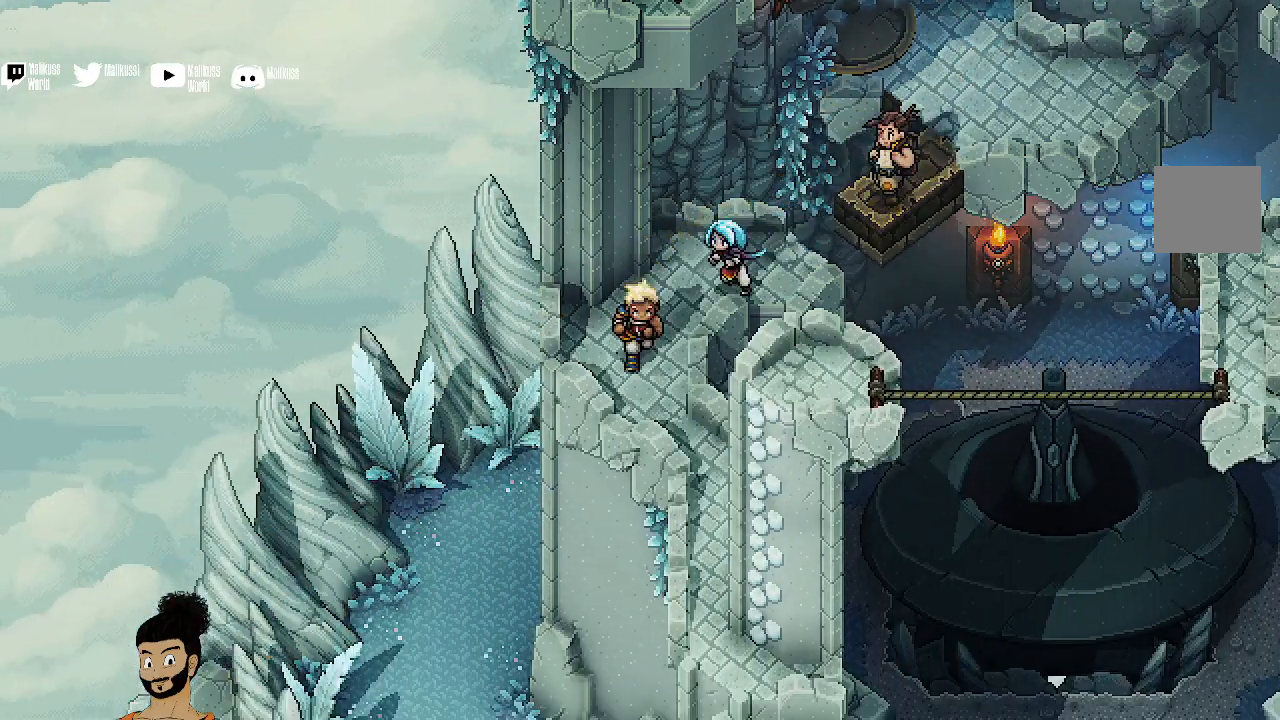
{"dt_ms": 500, "buttons": [], "left_stick": "down", "events": []}
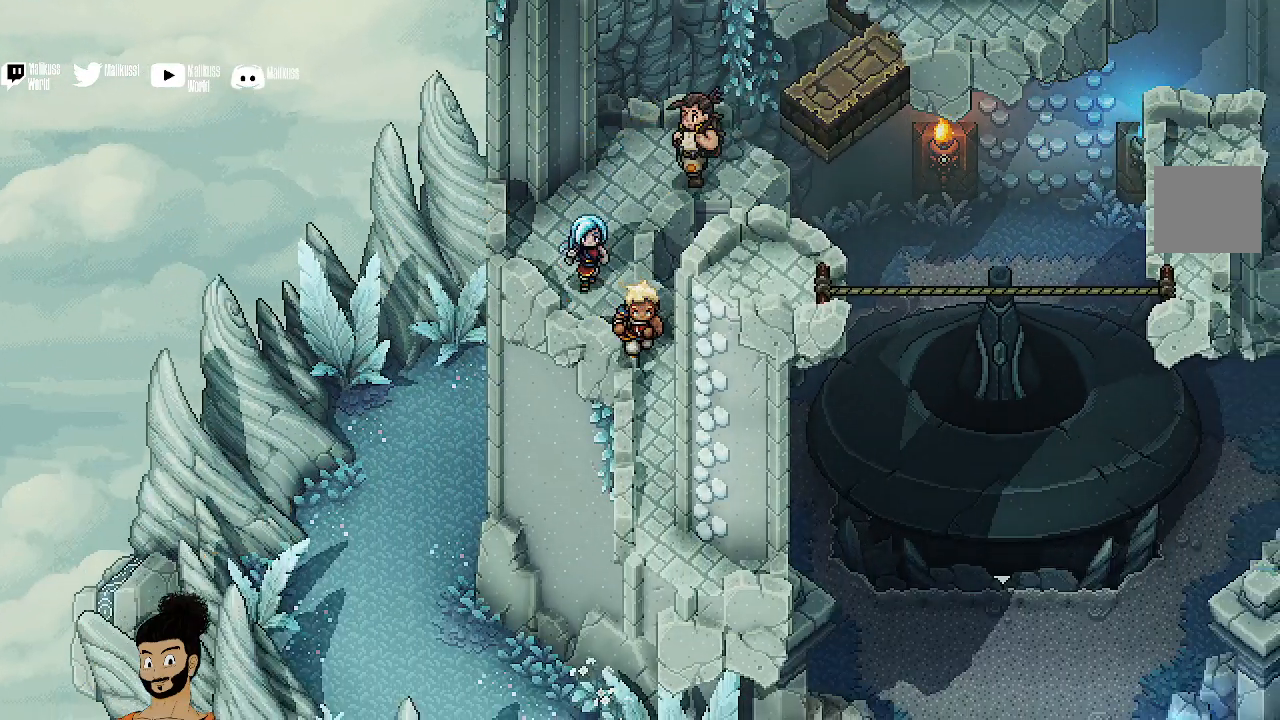
{"dt_ms": 500, "buttons": [], "left_stick": "down", "events": []}
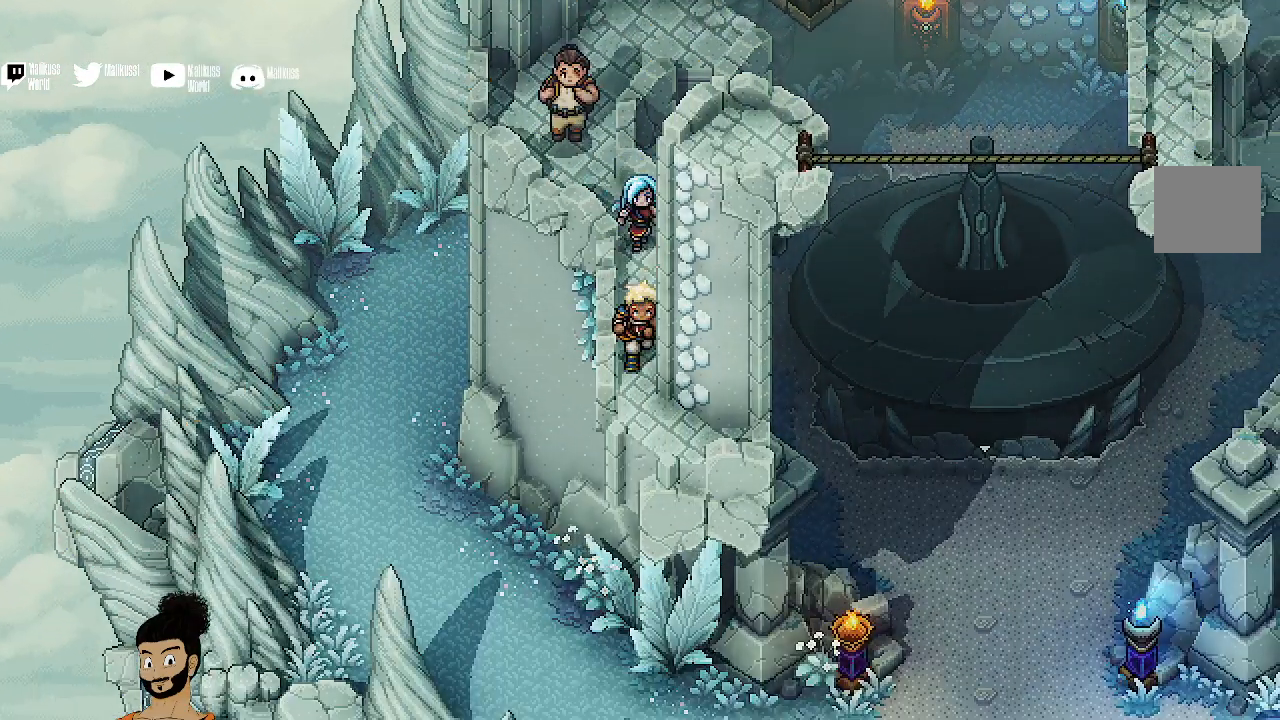
{"dt_ms": 500, "buttons": ["A"], "left_stick": "up", "events": [[267, "left_stick", "right"], [467, "A", "down"], [500, "left_stick", "up"]]}
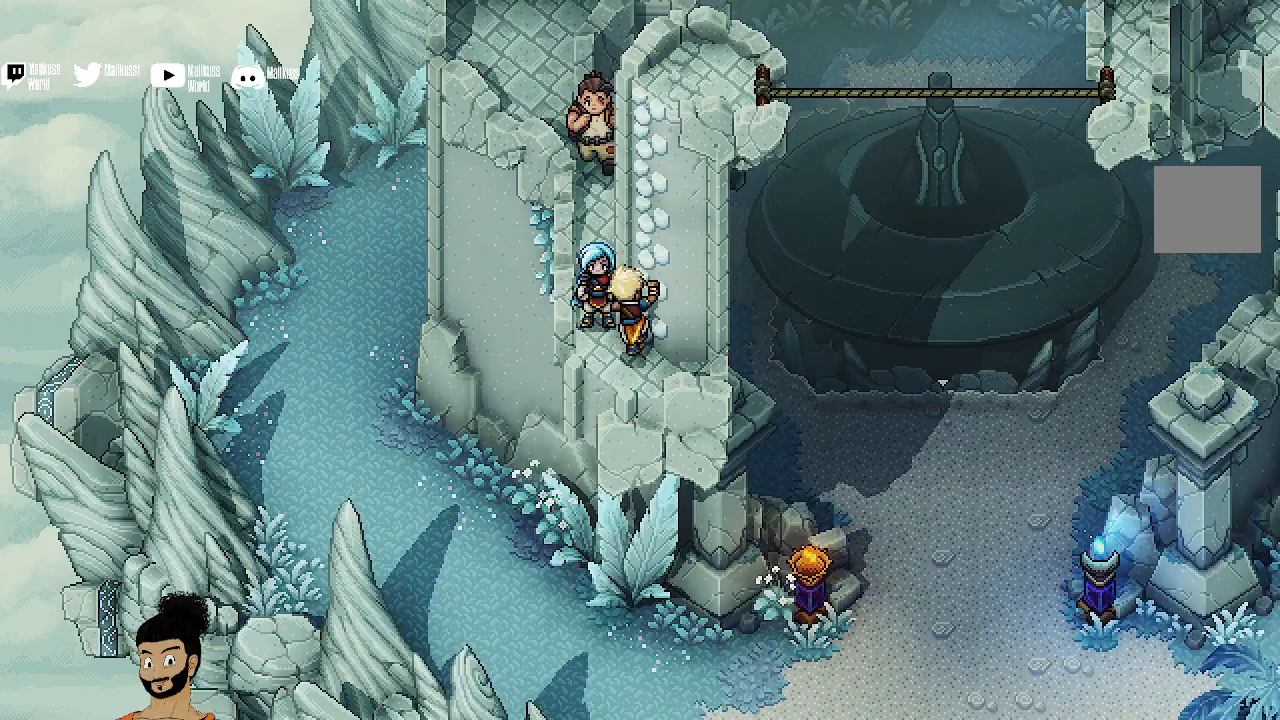
{"dt_ms": 500, "buttons": [], "left_stick": "up-right", "events": [[67, "A", "up"], [267, "left_stick", "up-right"]]}
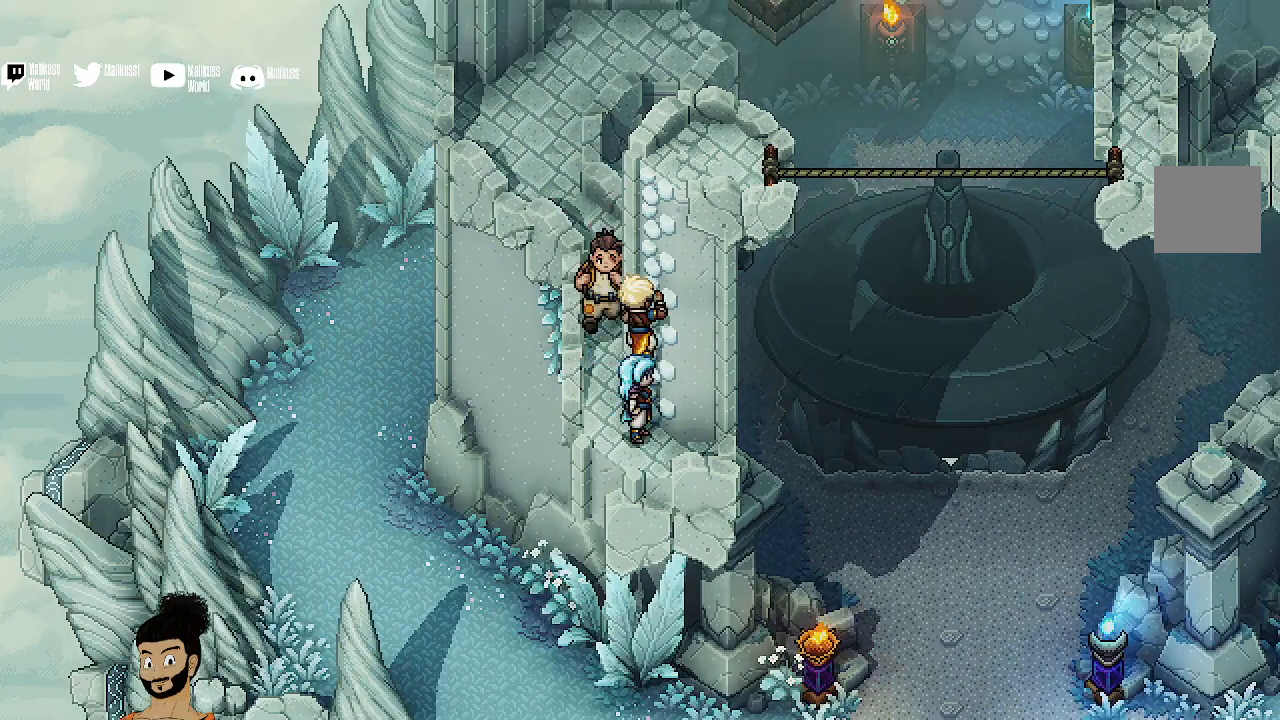
{"dt_ms": 500, "buttons": [], "left_stick": "up-right", "events": []}
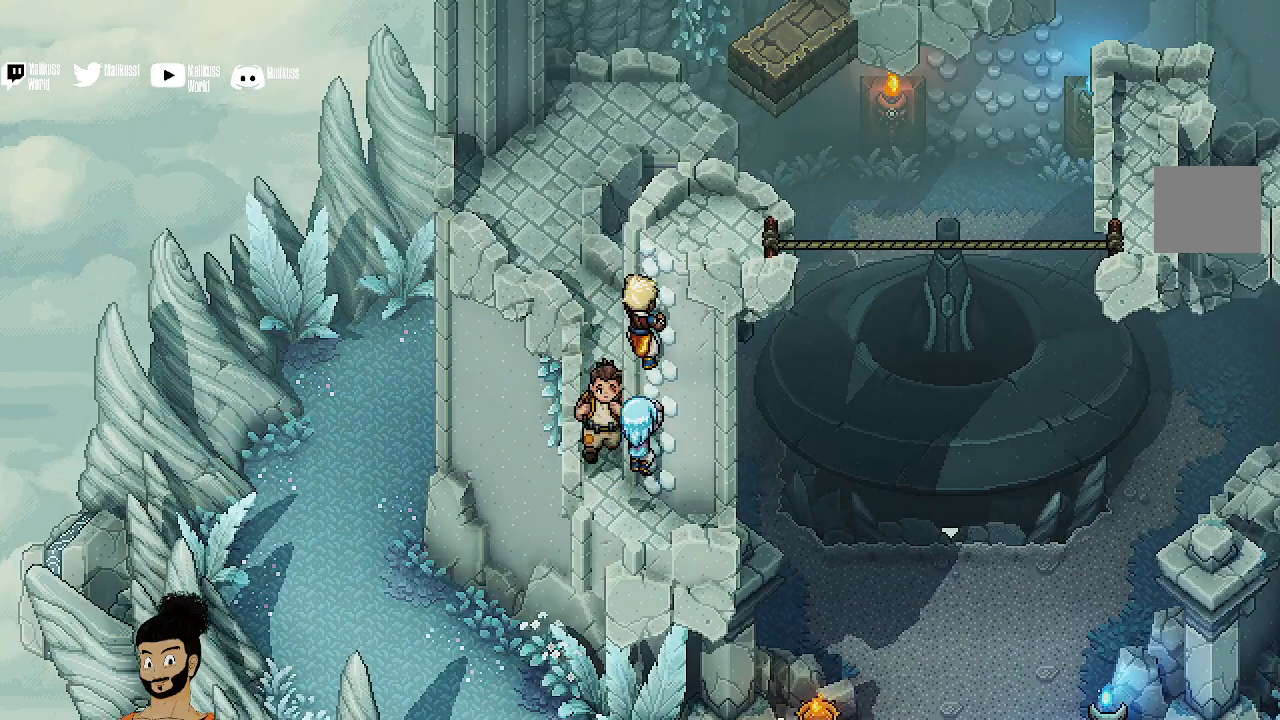
{"dt_ms": 500, "buttons": [], "left_stick": "up-right", "events": []}
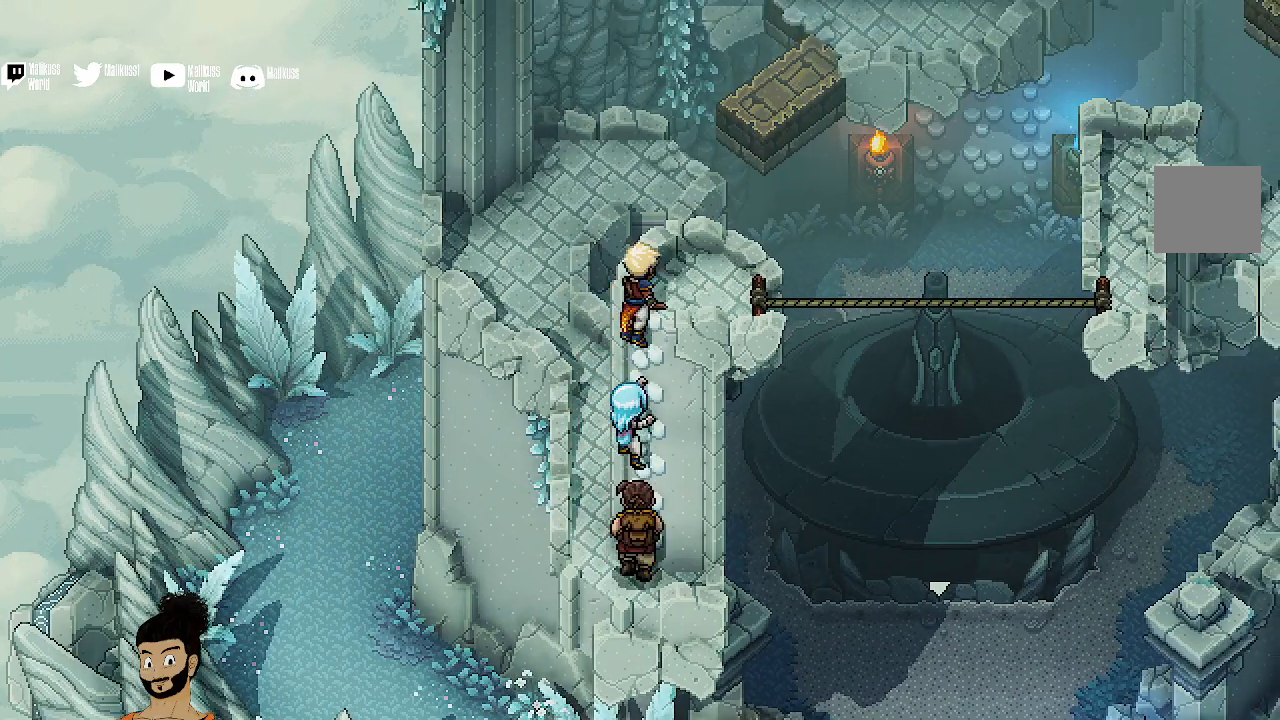
{"dt_ms": 500, "buttons": [], "left_stick": "right", "events": [[200, "left_stick", "right"]]}
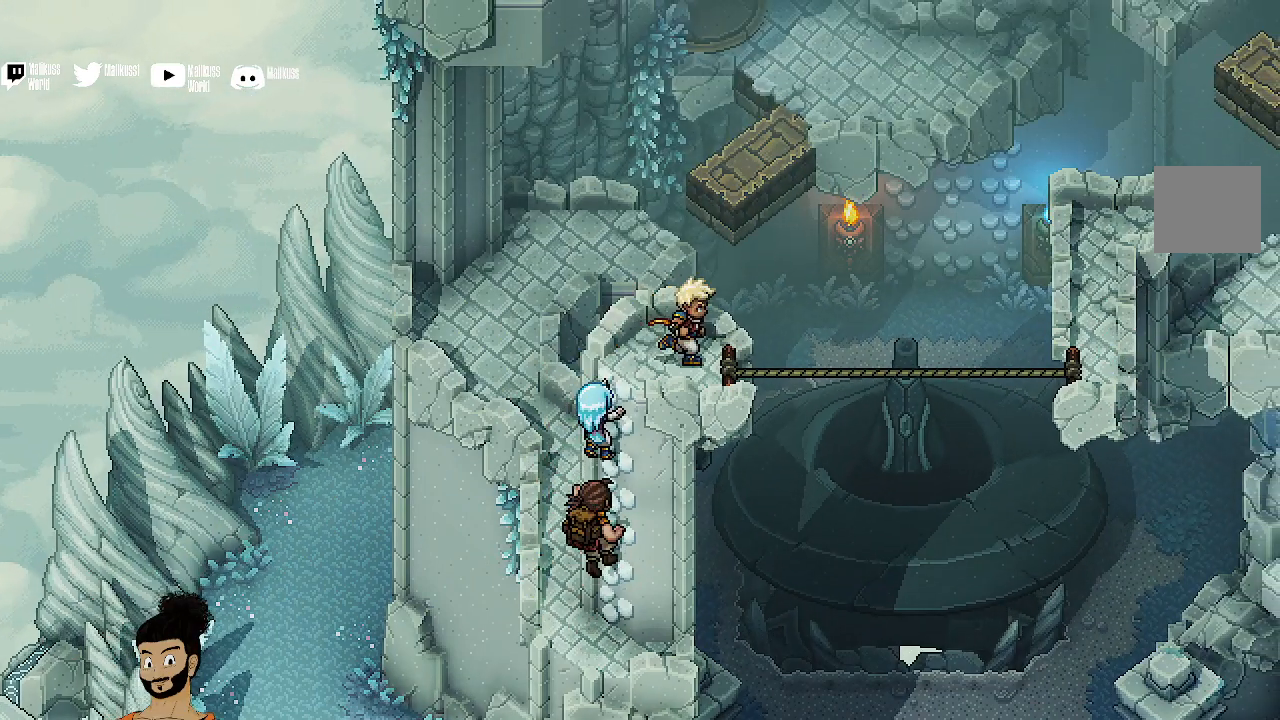
{"dt_ms": 500, "buttons": [], "left_stick": "right", "events": []}
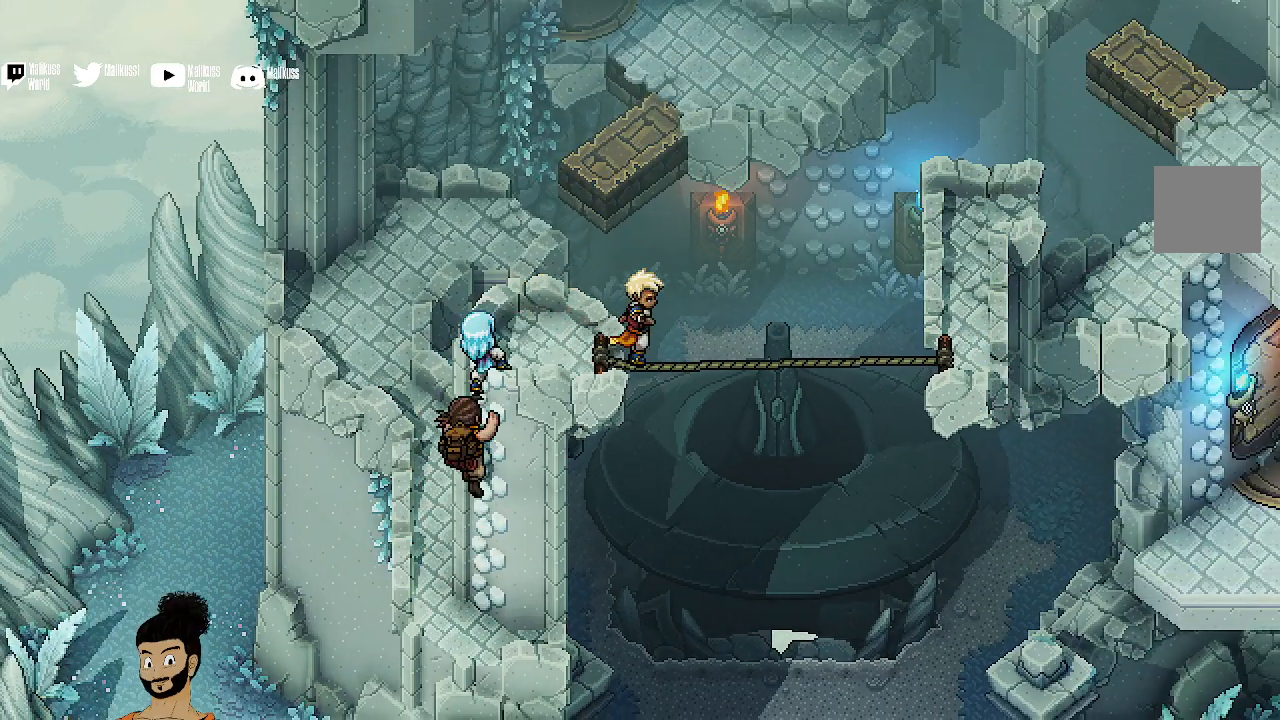
{"dt_ms": 500, "buttons": [], "left_stick": "right", "events": []}